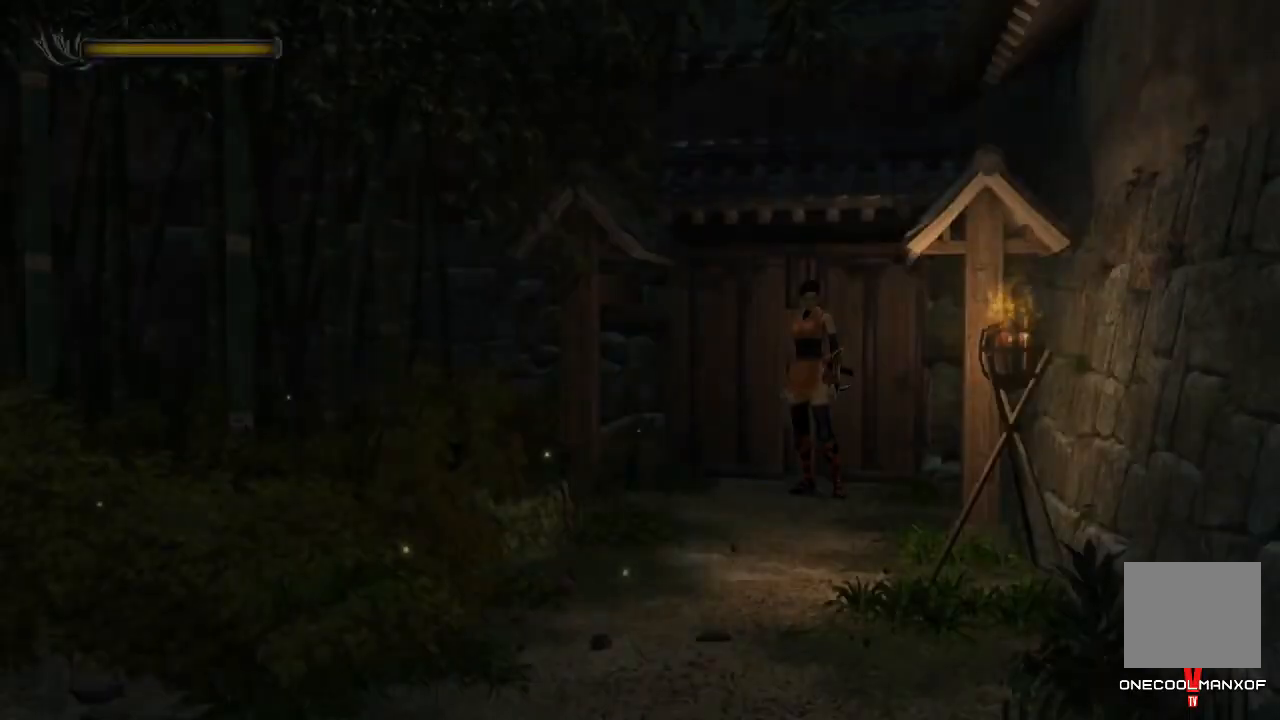
Gameplay with a controller (PlayStation layout); each line is a JSON object with the inputs held at the frame after it. "events" lists button and stick changes between this image and that frame as [ms after this image, input, new state], when the widget could be followed in between. Not read: L1.
{"buttons": ["DPAD_UP"], "left_stick": "center", "right_stick": "center", "events": []}
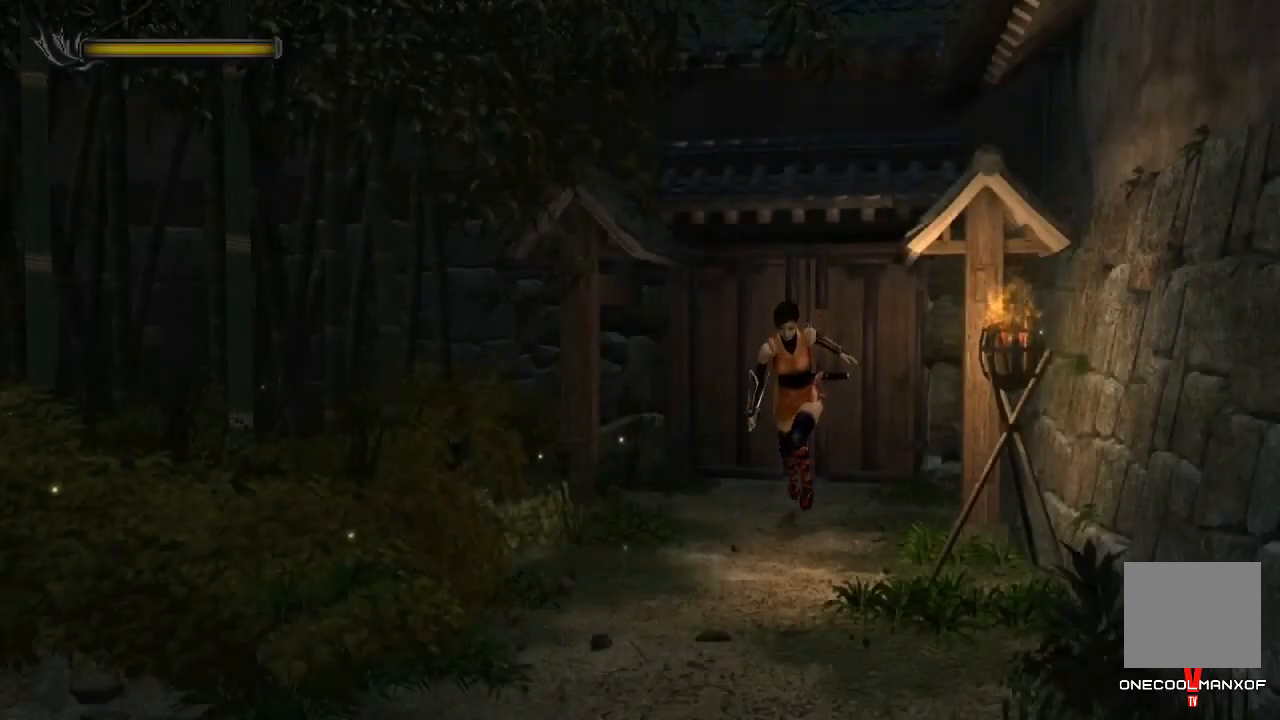
{"buttons": ["DPAD_UP", "DPAD_RIGHT"], "left_stick": "center", "right_stick": "center", "events": [[400, "DPAD_RIGHT", "down"]]}
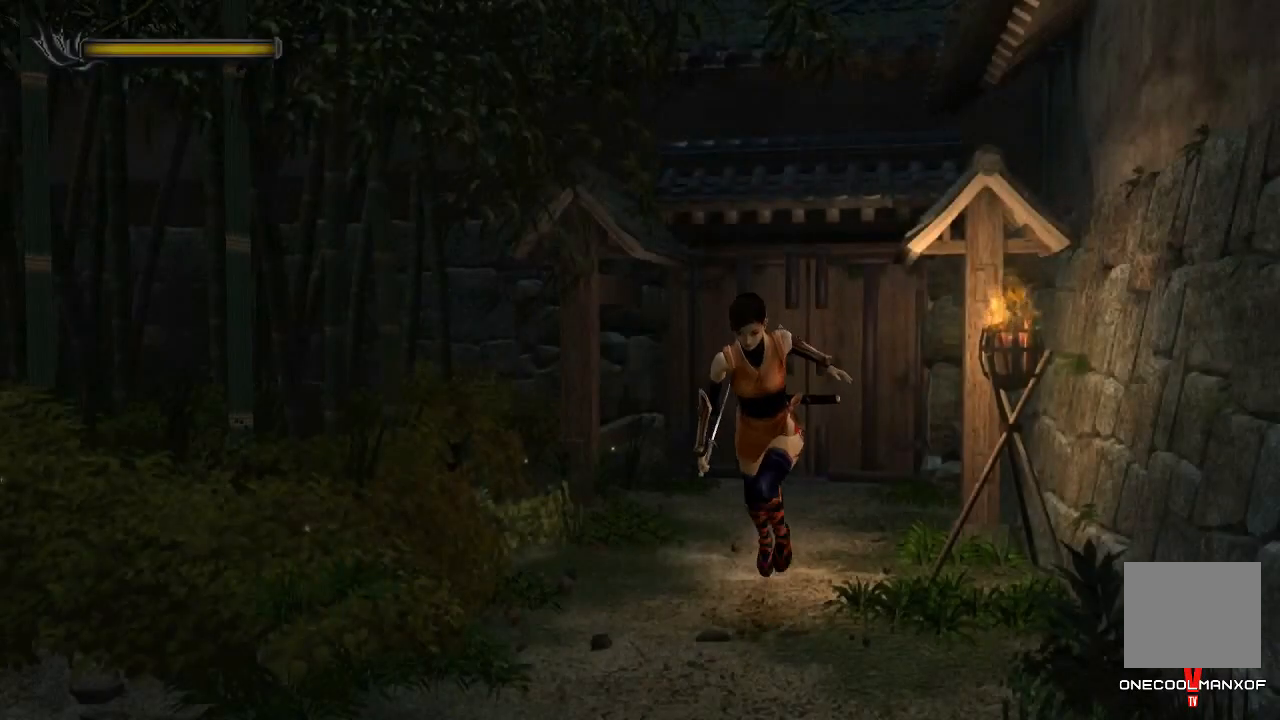
{"buttons": ["DPAD_UP", "DPAD_RIGHT"], "left_stick": "center", "right_stick": "center", "events": []}
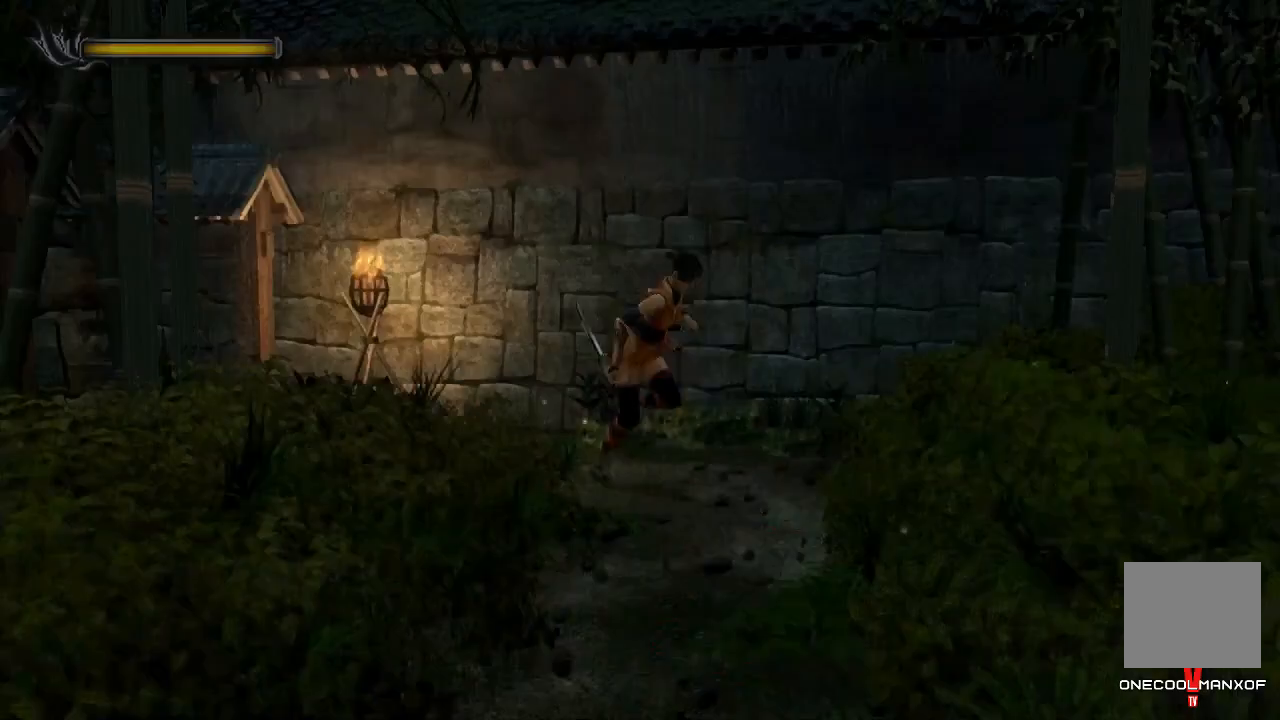
{"buttons": ["DPAD_UP", "DPAD_RIGHT"], "left_stick": "center", "right_stick": "center", "events": [[133, "DPAD_RIGHT", "up"], [500, "DPAD_RIGHT", "down"]]}
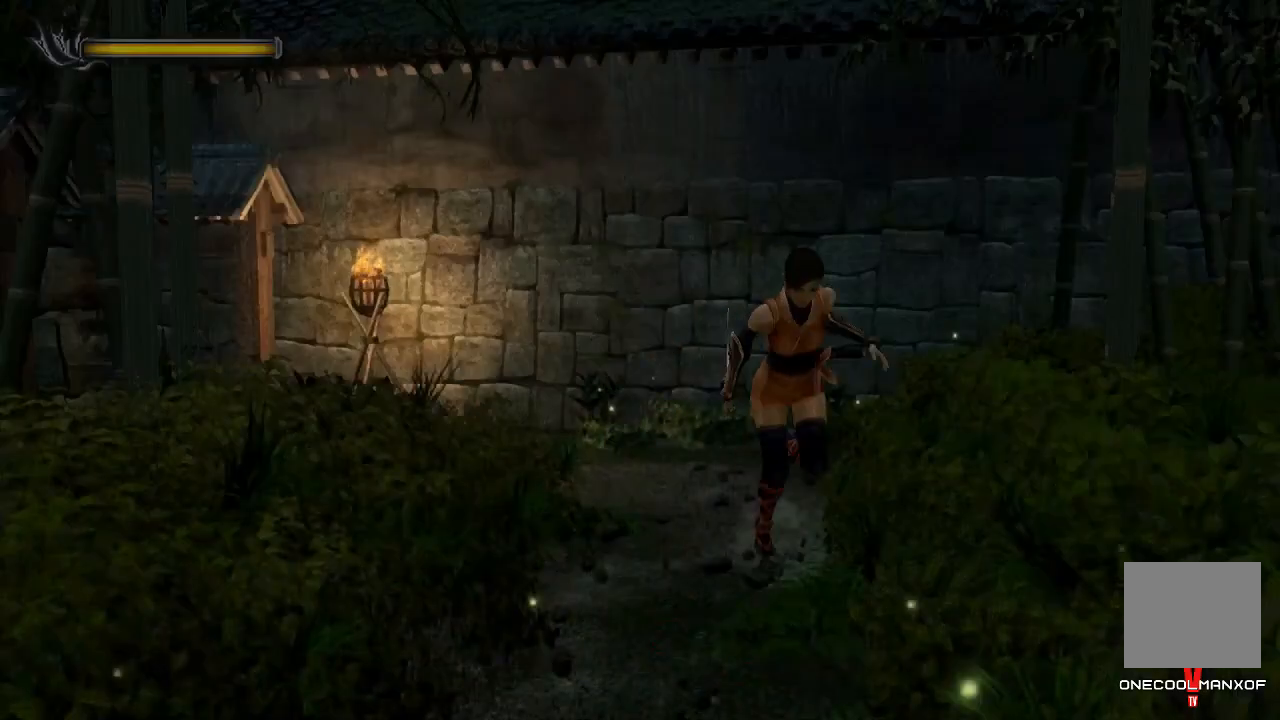
{"buttons": ["DPAD_UP"], "left_stick": "center", "right_stick": "center", "events": [[167, "DPAD_RIGHT", "up"]]}
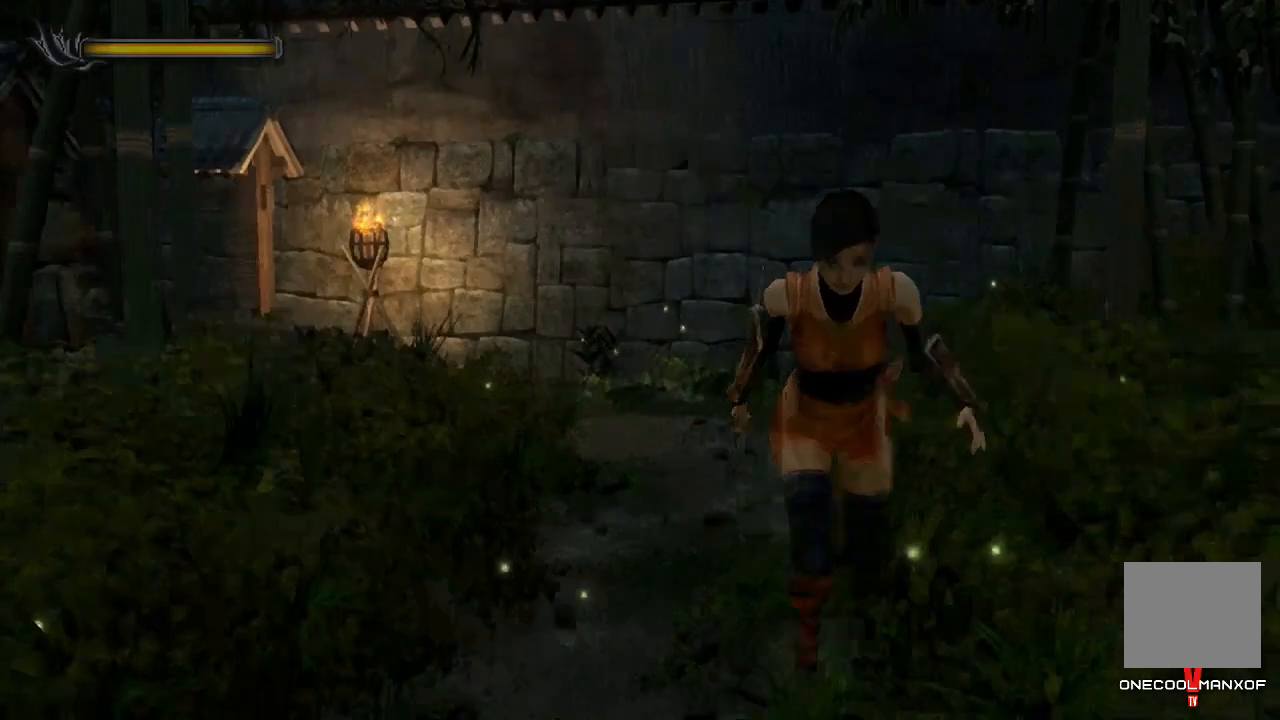
{"buttons": ["DPAD_UP"], "left_stick": "center", "right_stick": "center", "events": []}
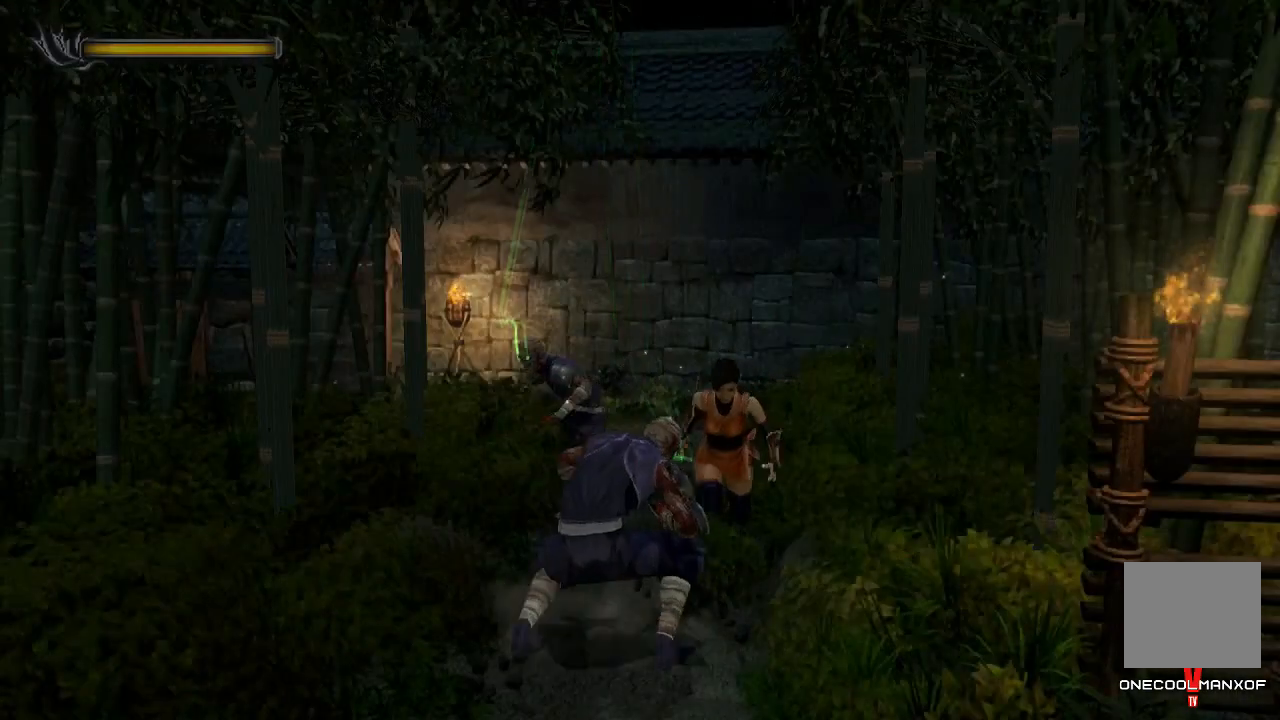
{"buttons": ["DPAD_UP", "DPAD_LEFT"], "left_stick": "center", "right_stick": "center", "events": [[267, "DPAD_LEFT", "down"]]}
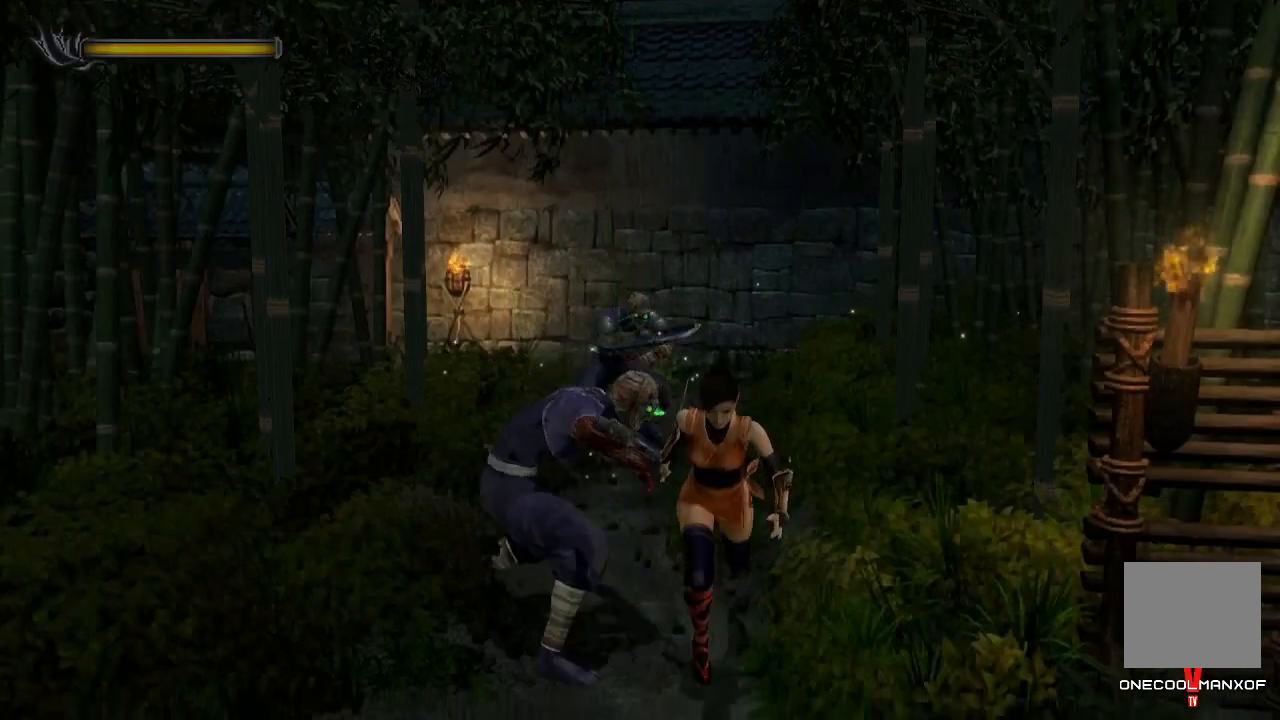
{"buttons": ["DPAD_UP", "DPAD_LEFT"], "left_stick": "center", "right_stick": "center"}
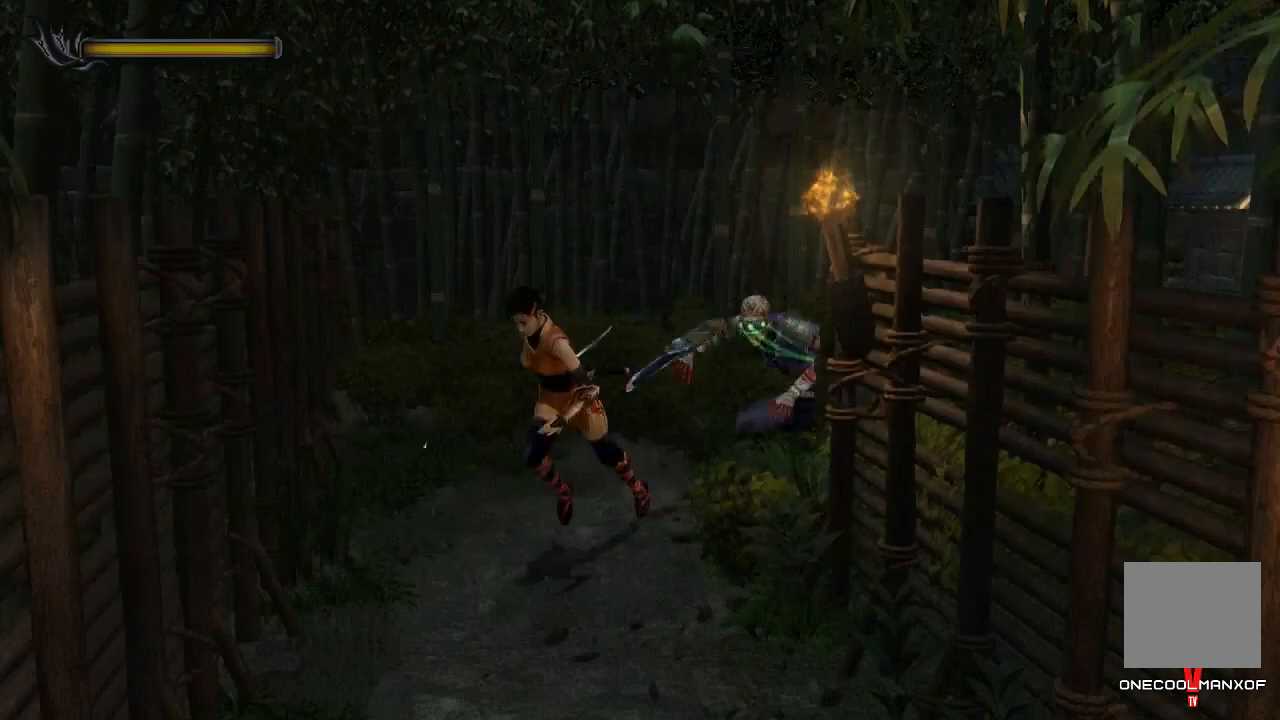
{"buttons": ["CROSS", "DPAD_UP"], "left_stick": "center", "right_stick": "center", "events": [[100, "CROSS", "down"], [100, "DPAD_LEFT", "up"], [133, "CROSS", "up"], [233, "CROSS", "down"], [267, "CROSS", "up"], [367, "CROSS", "down"], [400, "CROSS", "up"], [500, "CROSS", "down"]]}
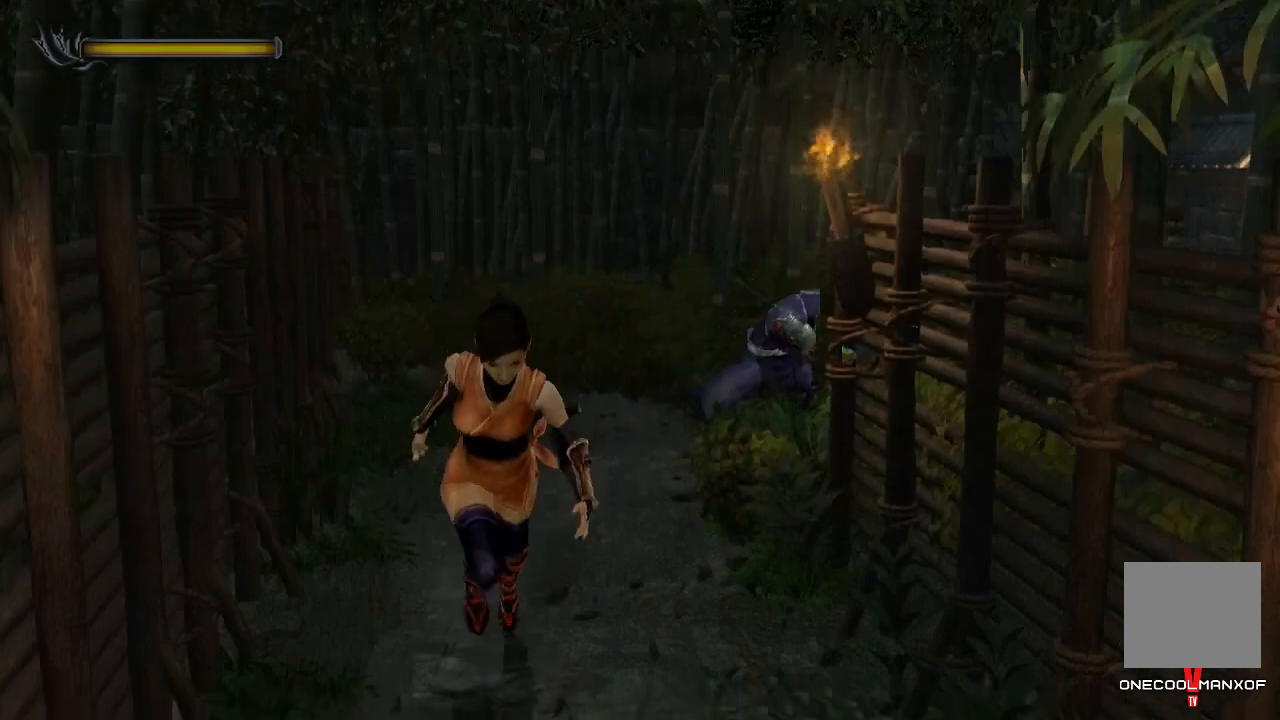
{"buttons": ["DPAD_UP"], "left_stick": "center", "right_stick": "center", "events": [[33, "DPAD_LEFT", "down"], [67, "CROSS", "up"], [133, "CROSS", "down"], [167, "DPAD_LEFT", "up"], [200, "CROSS", "up"], [267, "CROSS", "down"], [333, "CROSS", "up"], [400, "CROSS", "down"], [467, "CROSS", "up"]]}
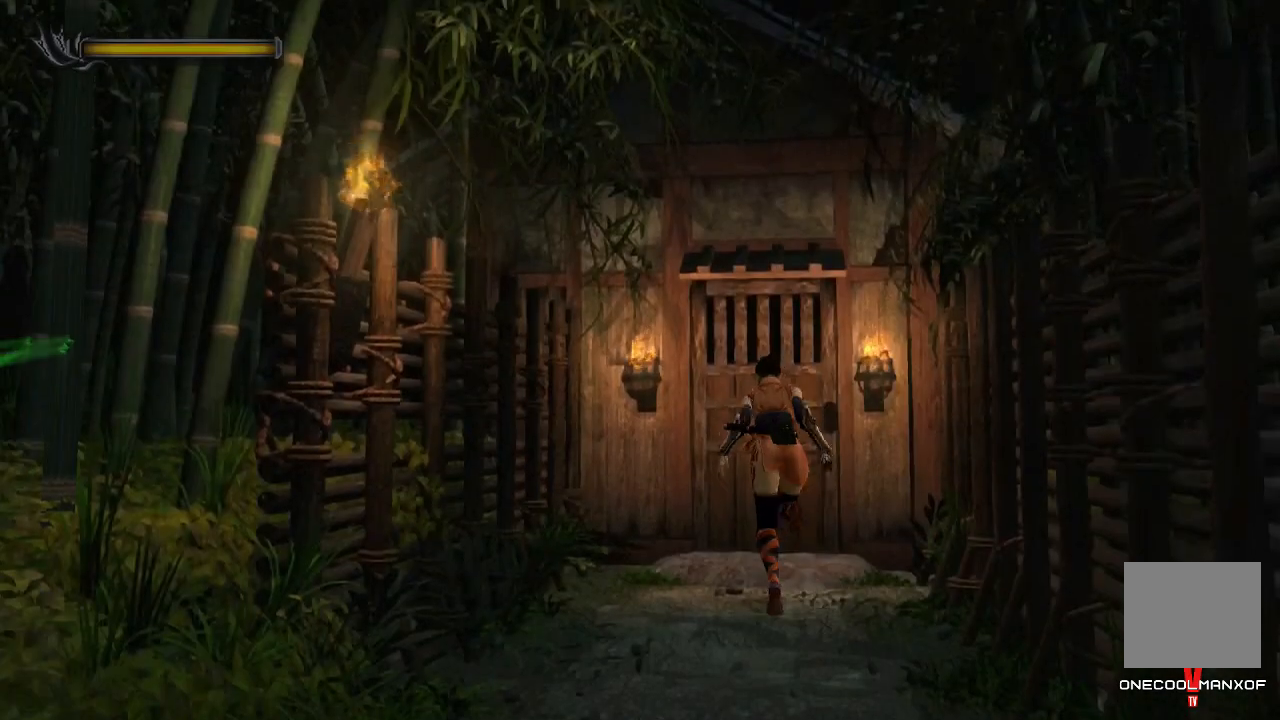
{"buttons": [], "left_stick": "center", "right_stick": "center", "events": [[33, "CROSS", "down"], [100, "CROSS", "up"], [167, "CROSS", "down"], [233, "CROSS", "up"], [267, "DPAD_UP", "up"], [300, "CROSS", "down"], [433, "CROSS", "up"]]}
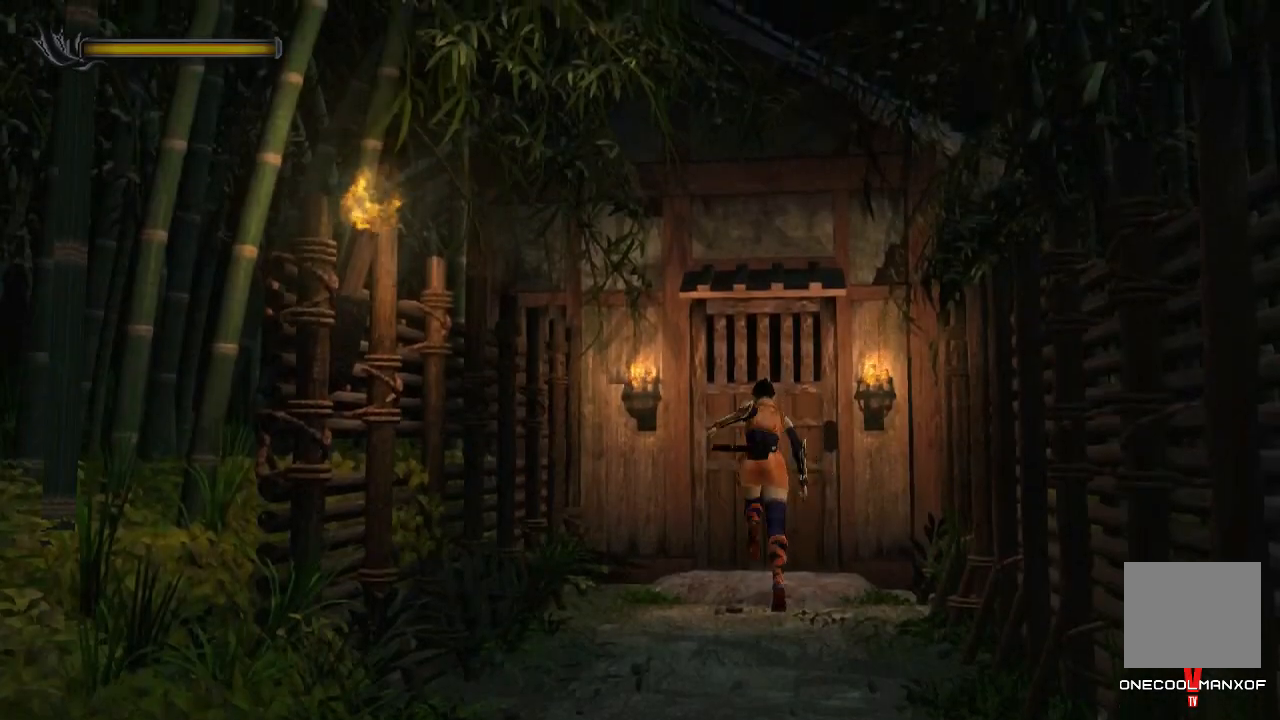
{"buttons": ["R1", "R2"], "left_stick": "center", "right_stick": "center", "events": [[33, "CROSS", "down"], [67, "CROSS", "up"], [133, "CROSS", "down"], [200, "CROSS", "up"], [400, "R1", "down"], [467, "R2", "down"]]}
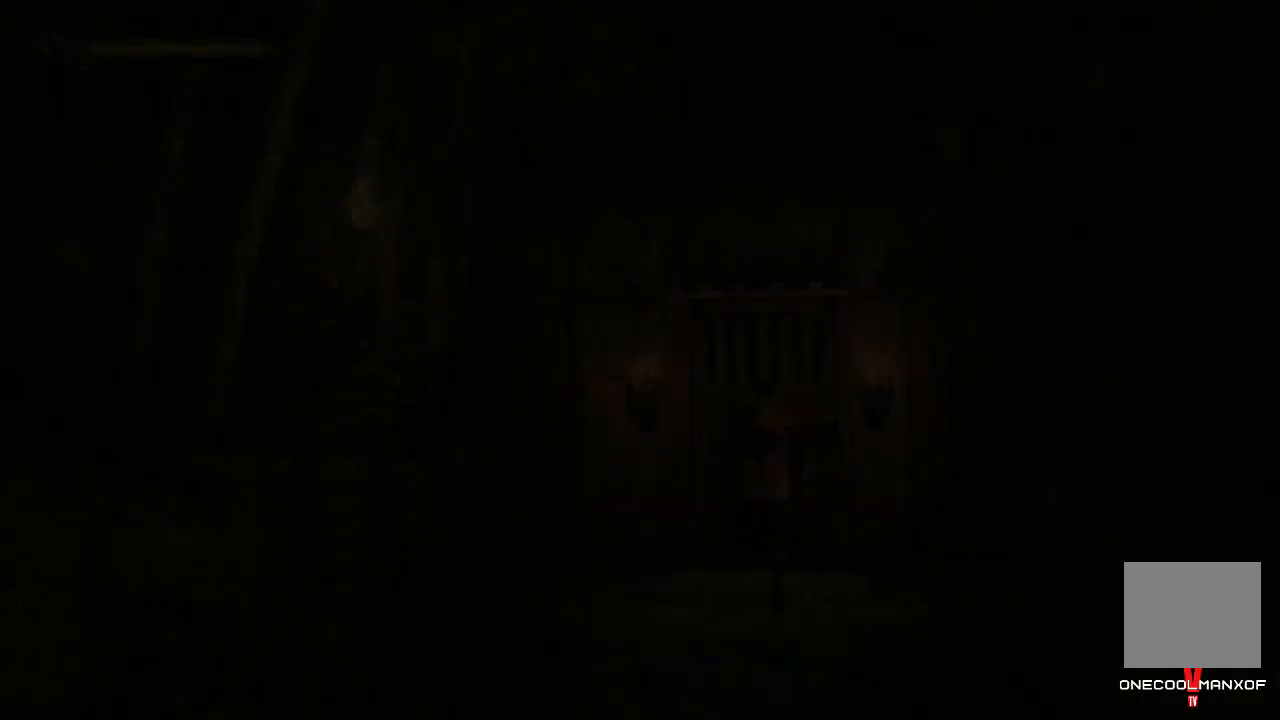
{"buttons": ["R1"], "left_stick": "center", "right_stick": "center", "events": [[67, "DPAD_UP", "down"], [133, "R2", "up"], [167, "DPAD_UP", "up"], [233, "DPAD_UP", "down"], [333, "DPAD_UP", "up"], [400, "DPAD_UP", "down"], [500, "DPAD_UP", "up"]]}
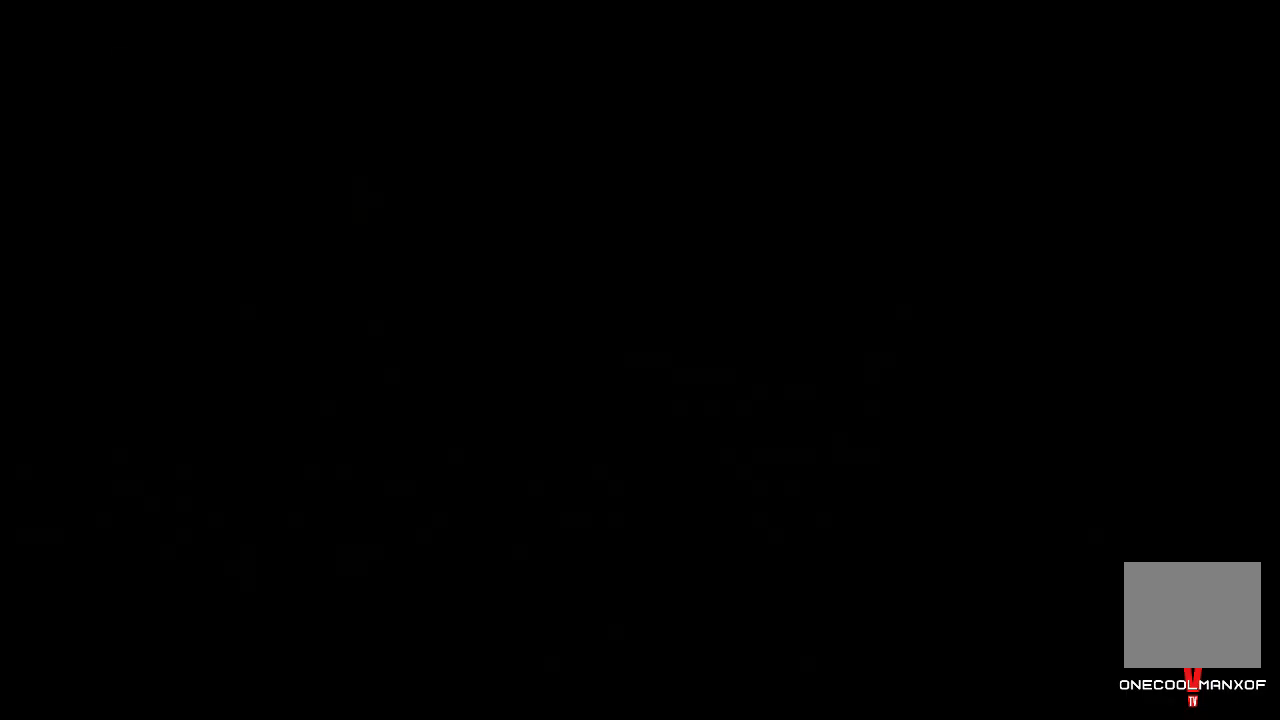
{"buttons": ["R1", "DPAD_UP"], "left_stick": "center", "right_stick": "center", "events": [[33, "DPAD_UP", "down"], [133, "DPAD_UP", "up"], [167, "DPAD_UP", "down"], [267, "DPAD_UP", "up"], [333, "DPAD_UP", "down"], [433, "DPAD_UP", "up"], [467, "DPAD_UP", "down"]]}
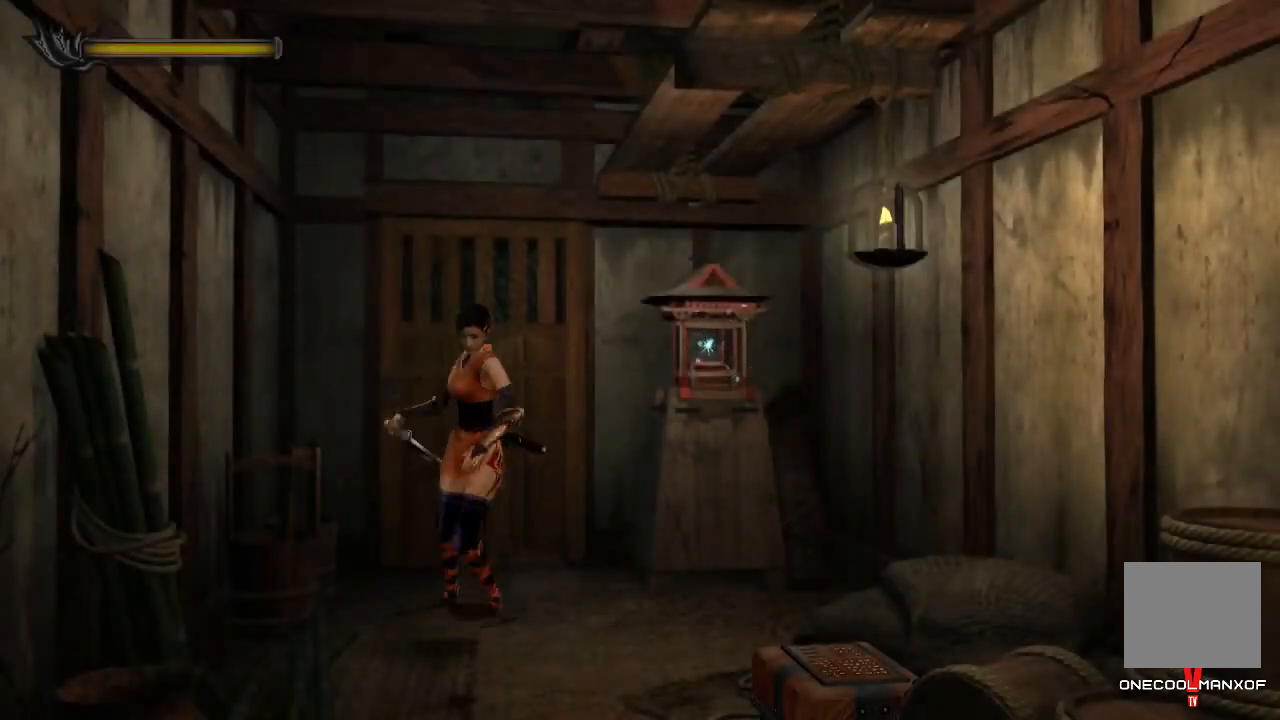
{"buttons": ["R1"], "left_stick": "center", "right_stick": "center", "events": [[67, "DPAD_UP", "up"], [100, "DPAD_UP", "down"], [233, "DPAD_UP", "up"], [267, "DPAD_UP", "down"], [400, "DPAD_UP", "up"], [433, "DPAD_UP", "down"], [500, "DPAD_UP", "up"]]}
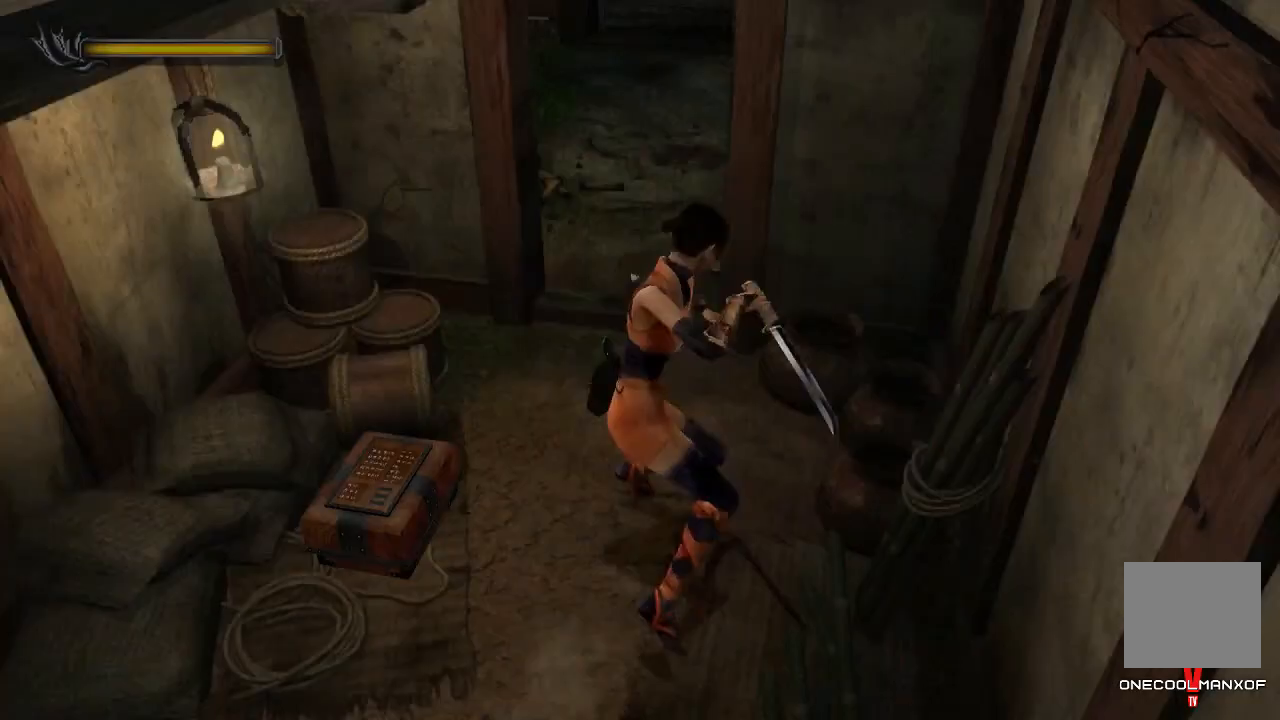
{"buttons": ["R1", "DPAD_LEFT"], "left_stick": "center", "right_stick": "center", "events": [[67, "DPAD_UP", "down"], [300, "DPAD_LEFT", "down"], [300, "DPAD_UP", "up"]]}
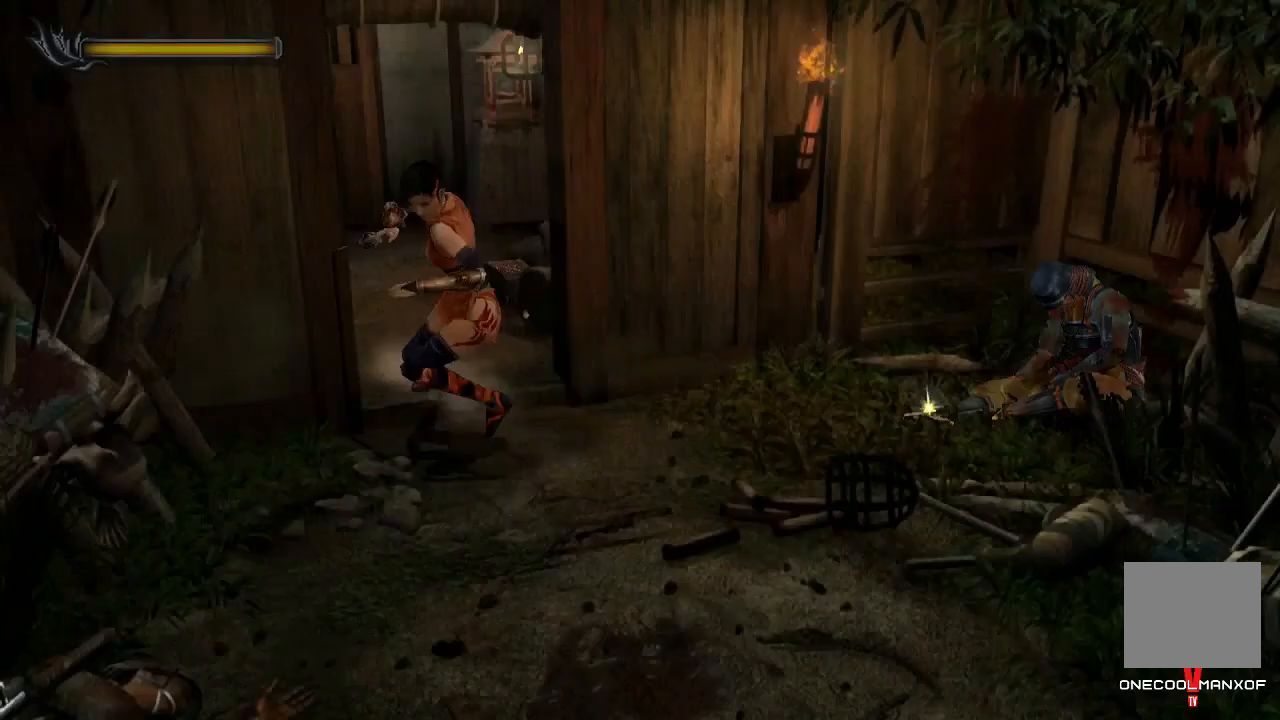
{"buttons": [], "left_stick": "center", "right_stick": "center", "events": [[200, "DPAD_LEFT", "up"], [233, "R1", "up"], [300, "CROSS", "down"], [333, "left_stick", "right"], [367, "CROSS", "up"], [433, "CROSS", "down"], [500, "CROSS", "up"], [500, "left_stick", "center"]]}
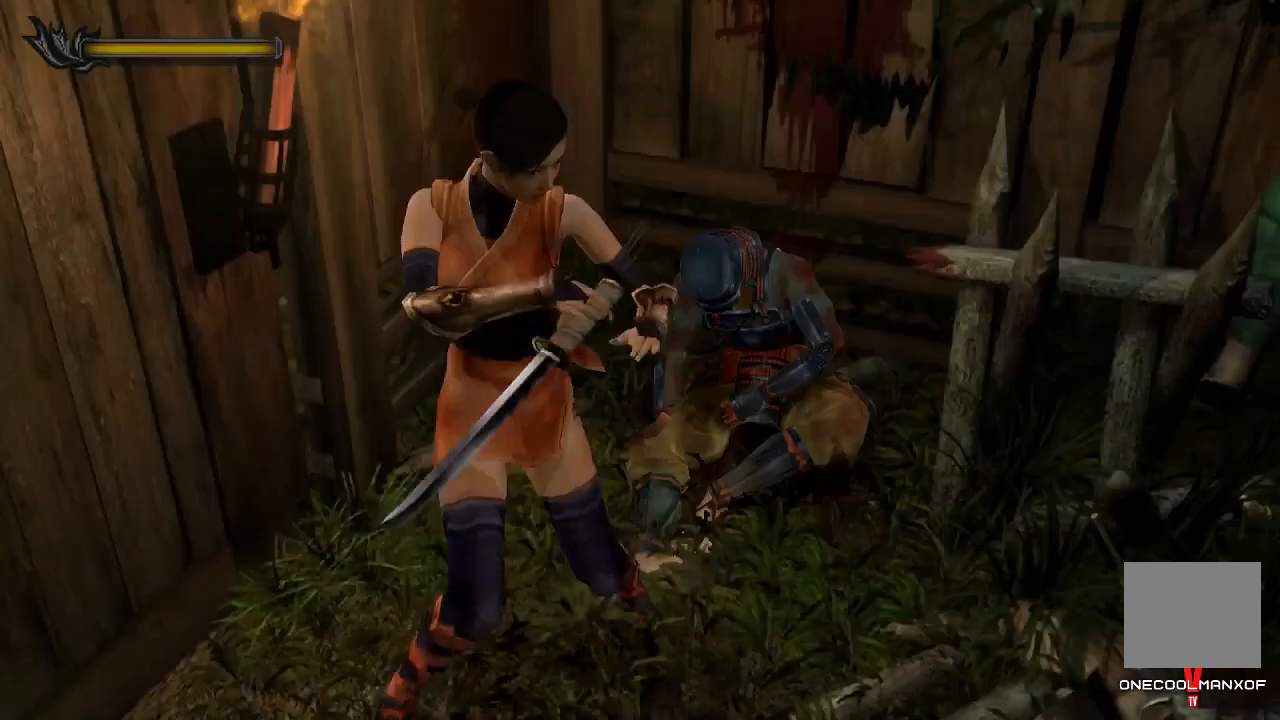
{"buttons": [], "left_stick": "center", "right_stick": "center", "events": [[67, "CROSS", "down"], [100, "CROSS", "up"], [167, "CROSS", "down"], [200, "CROSS", "up"], [267, "CROSS", "down"], [300, "CROSS", "up"], [333, "CROSS", "down"], [400, "CROSS", "up"], [467, "CROSS", "down"], [500, "CROSS", "up"]]}
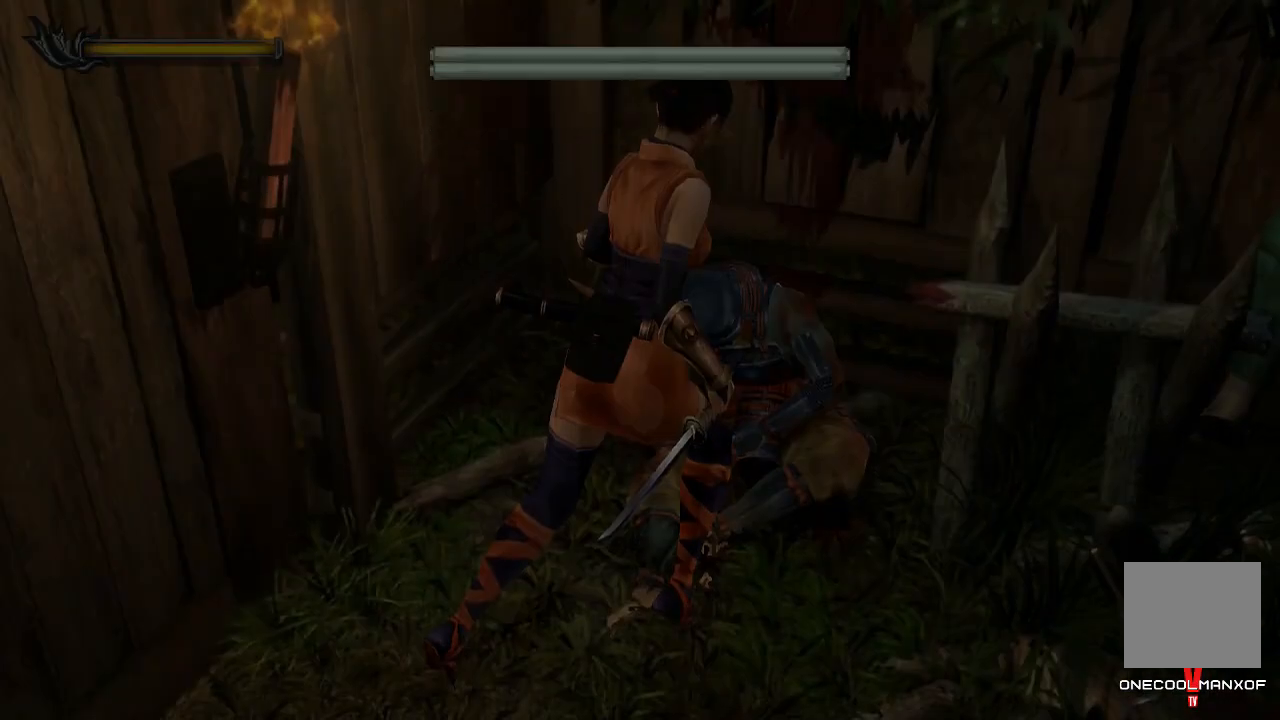
{"buttons": [], "left_stick": "down-left", "right_stick": "center", "events": [[67, "CROSS", "down"], [100, "CROSS", "up"], [167, "CROSS", "down"], [200, "CROSS", "up"], [267, "CROSS", "down"], [300, "CROSS", "up"], [400, "left_stick", "down-left"]]}
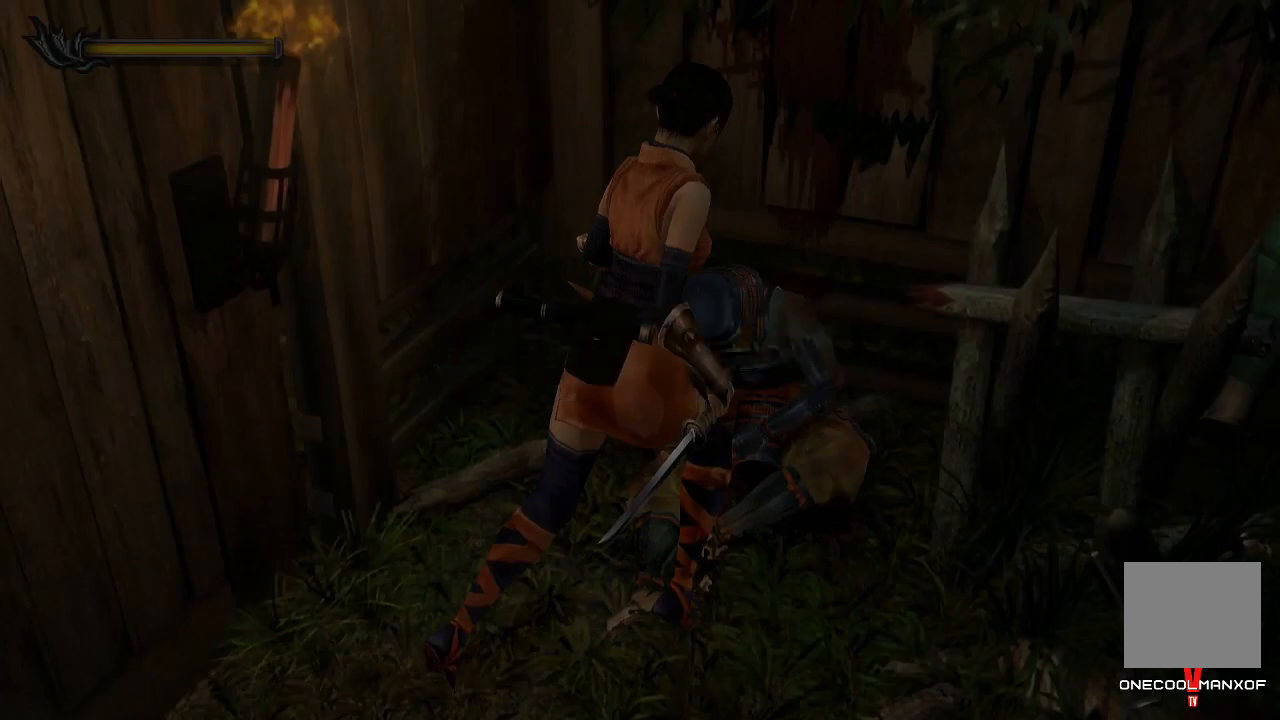
{"buttons": [], "left_stick": "down-left", "right_stick": "center", "events": []}
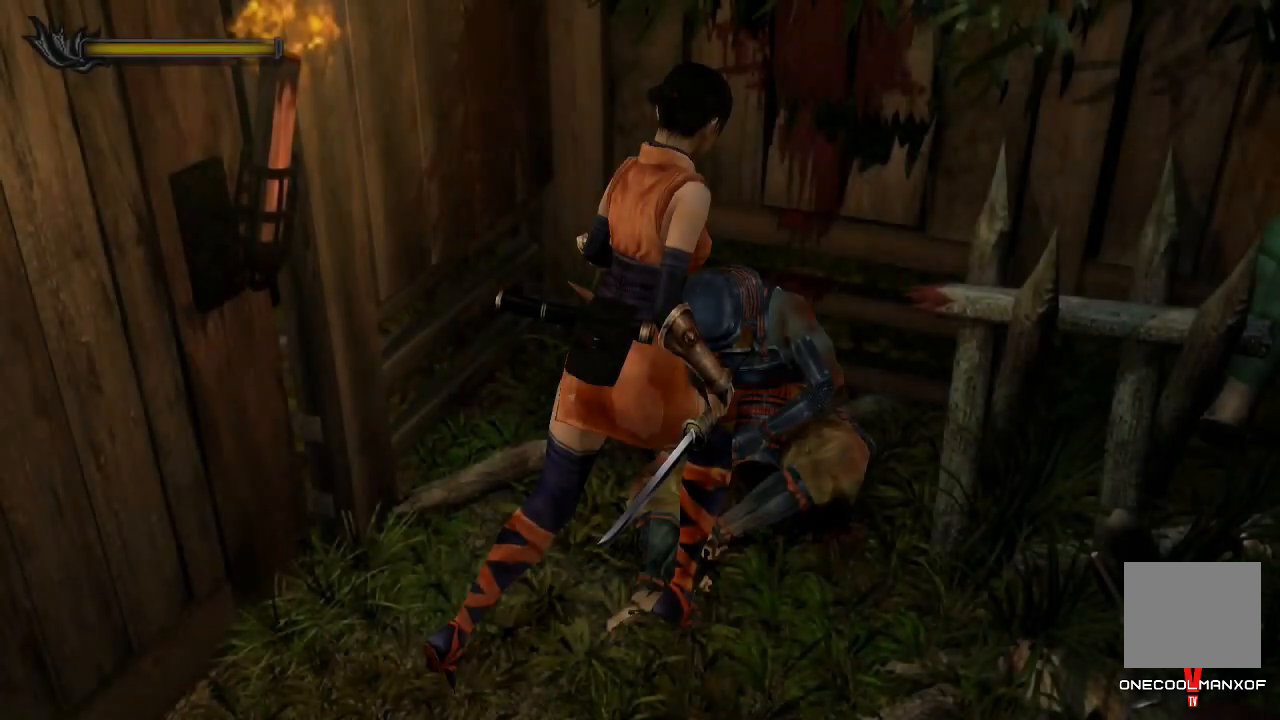
{"buttons": [], "left_stick": "up", "right_stick": "center", "events": [[467, "left_stick", "up"]]}
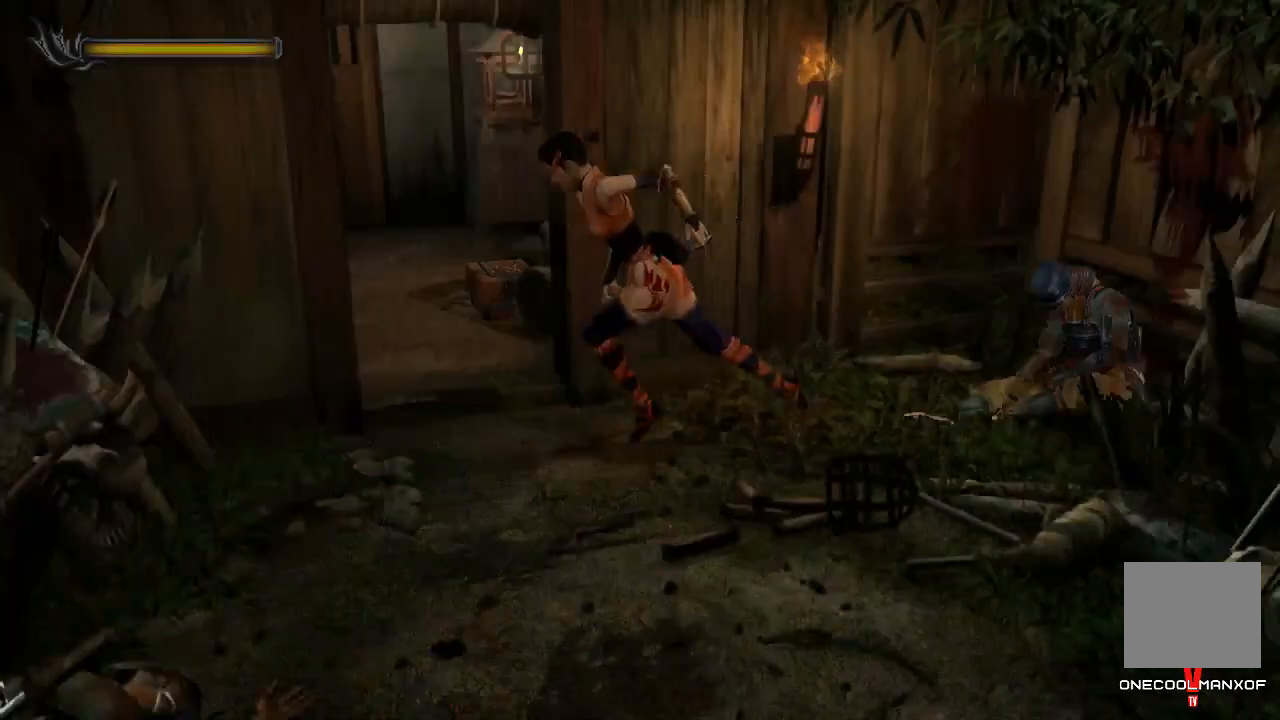
{"buttons": [], "left_stick": "up", "right_stick": "center", "events": [[300, "left_stick", "up-right"], [433, "left_stick", "up"]]}
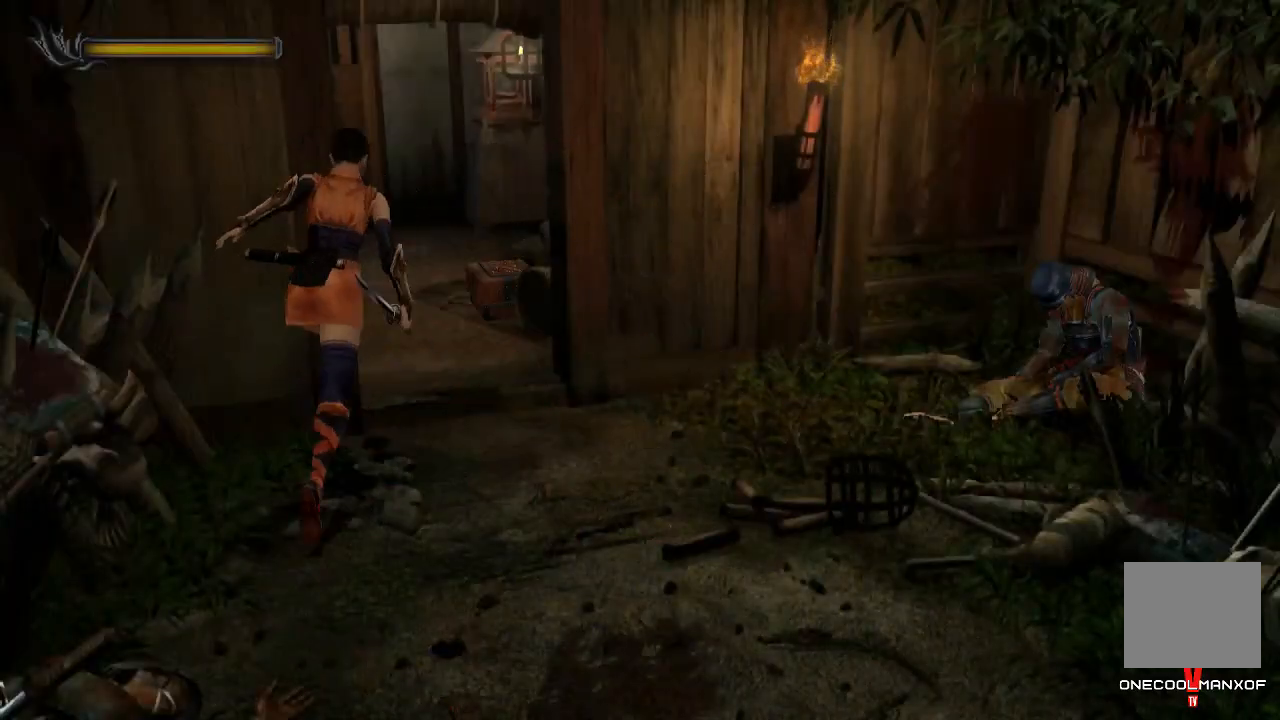
{"buttons": [], "left_stick": "up", "right_stick": "center", "events": []}
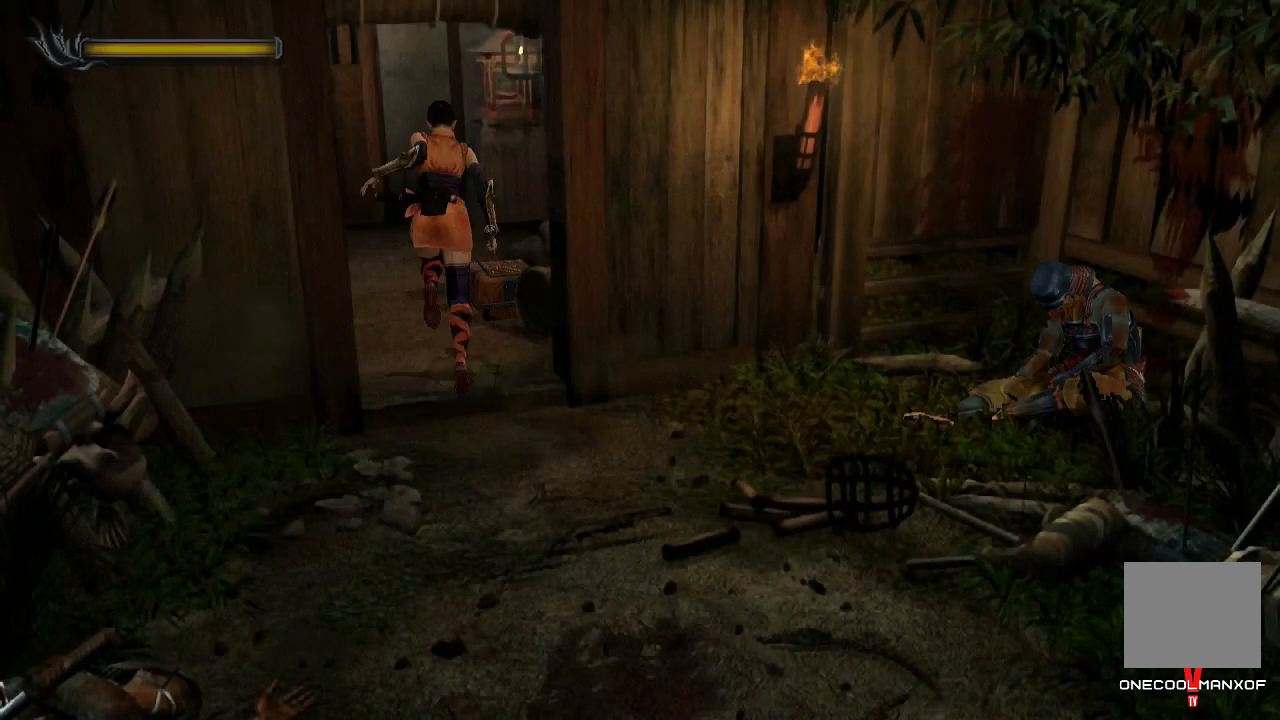
{"buttons": [], "left_stick": "down", "right_stick": "center", "events": [[367, "left_stick", "down"]]}
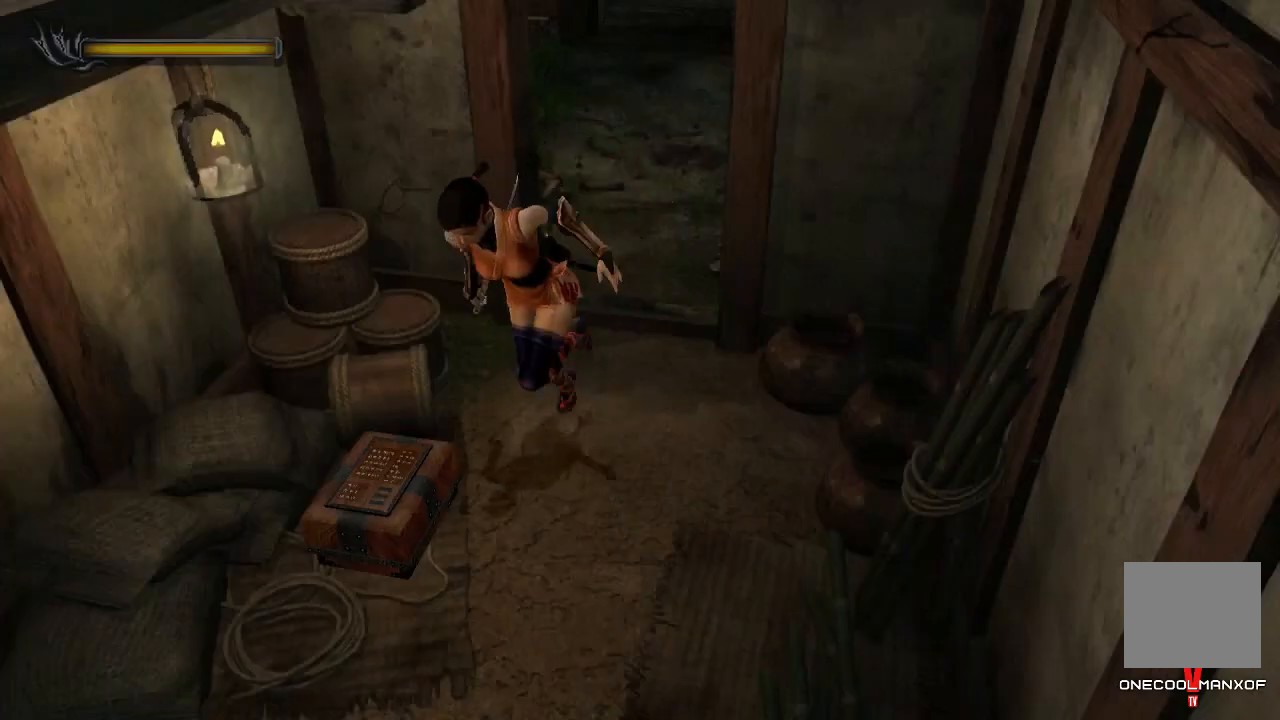
{"buttons": [], "left_stick": "down", "right_stick": "center", "events": []}
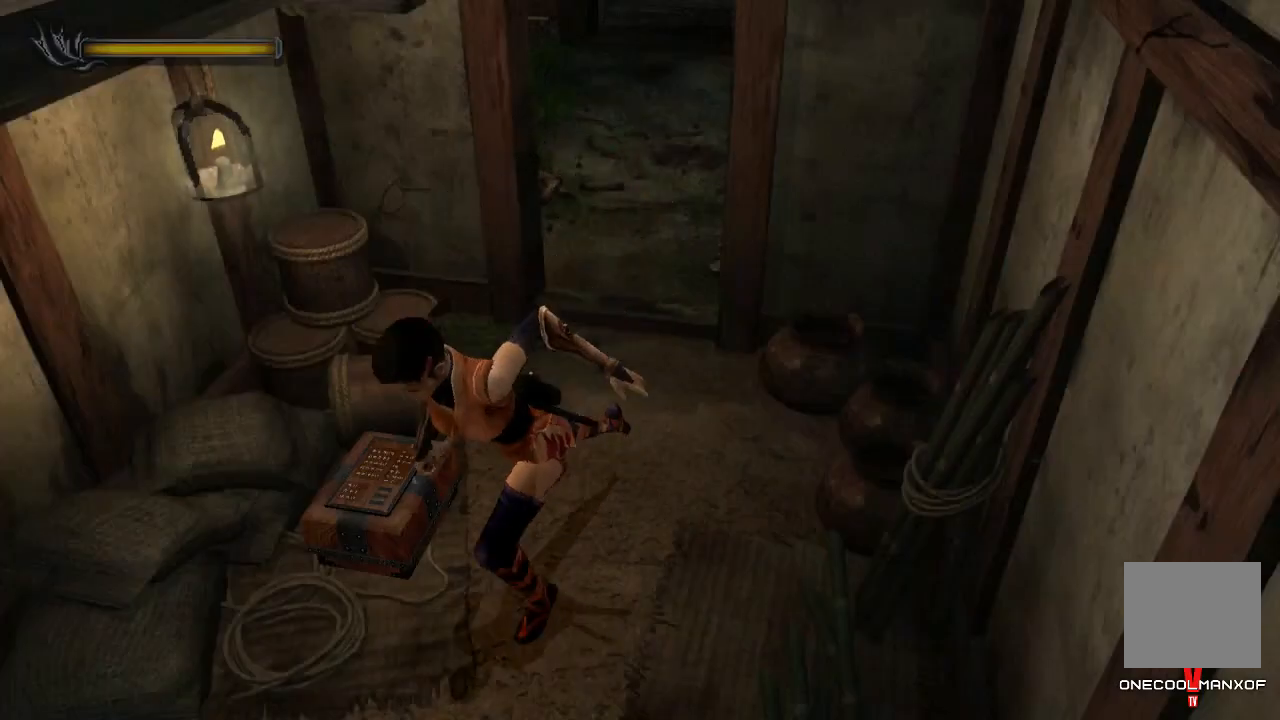
{"buttons": [], "left_stick": "up-left", "right_stick": "center", "events": [[367, "left_stick", "up-left"], [433, "CROSS", "down"], [500, "CROSS", "up"]]}
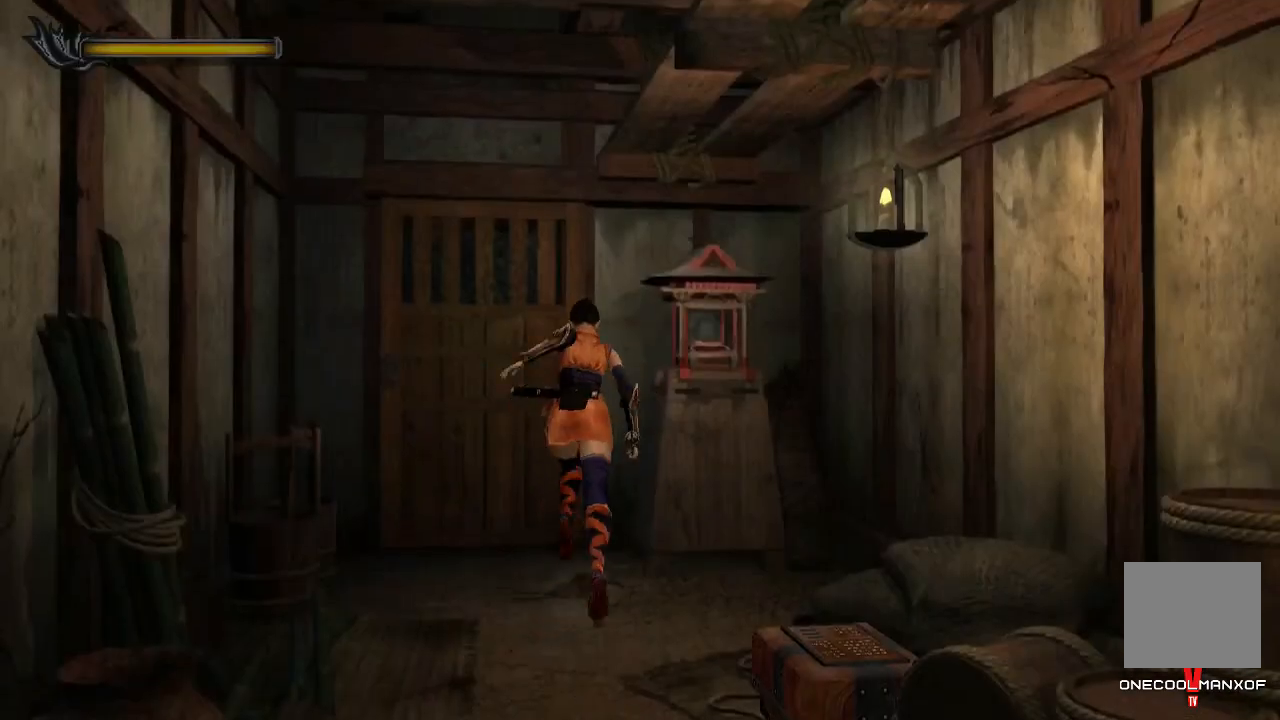
{"buttons": [], "left_stick": "center", "right_stick": "center", "events": [[67, "CROSS", "down"], [133, "CROSS", "up"], [167, "CROSS", "down"], [167, "left_stick", "up"], [233, "CROSS", "up"], [300, "CROSS", "down"], [400, "left_stick", "center"], [433, "CROSS", "up"], [467, "CROSS", "down"], [500, "CROSS", "up"]]}